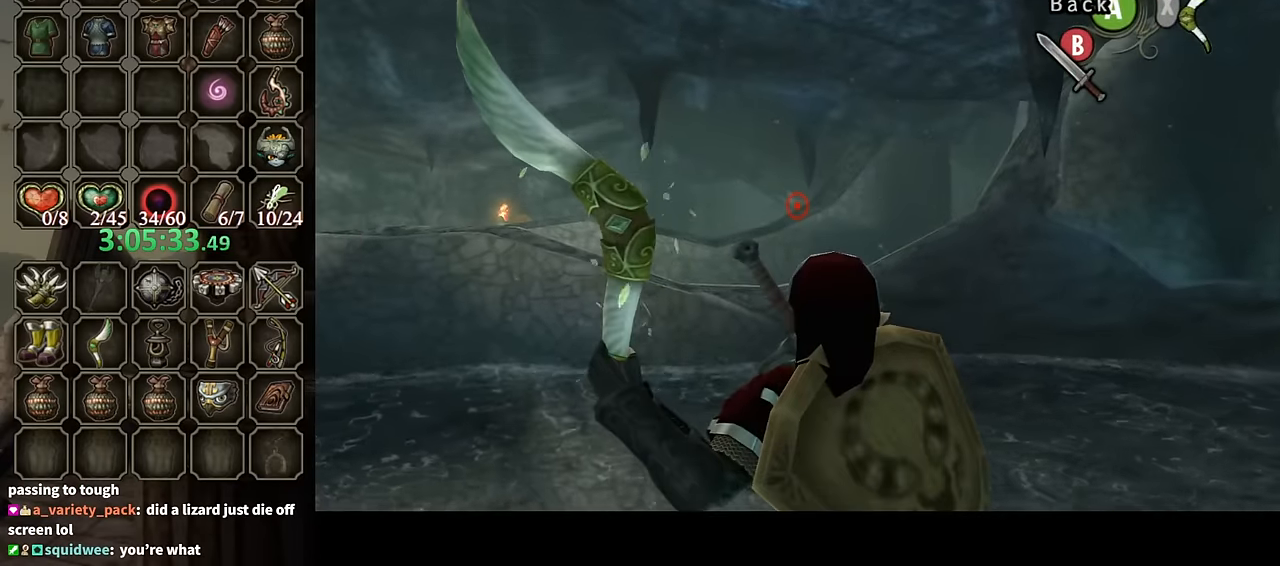
Gameplay with a controller (Nintendo layout); each line is a JSON object with the inputs held at the frame after it. "events" lists button and stick changes between this image and that frame as [ms after this image, input, new state], when the widget could be followed in between. Not read: L3 R3.
{"buttons": ["X", "R1"], "left_stick": "center", "right_stick": "center", "events": [[34, "left_stick", "up-right"], [200, "left_stick", "center"], [267, "R1", "down"], [400, "R1", "up"], [467, "R1", "down"]]}
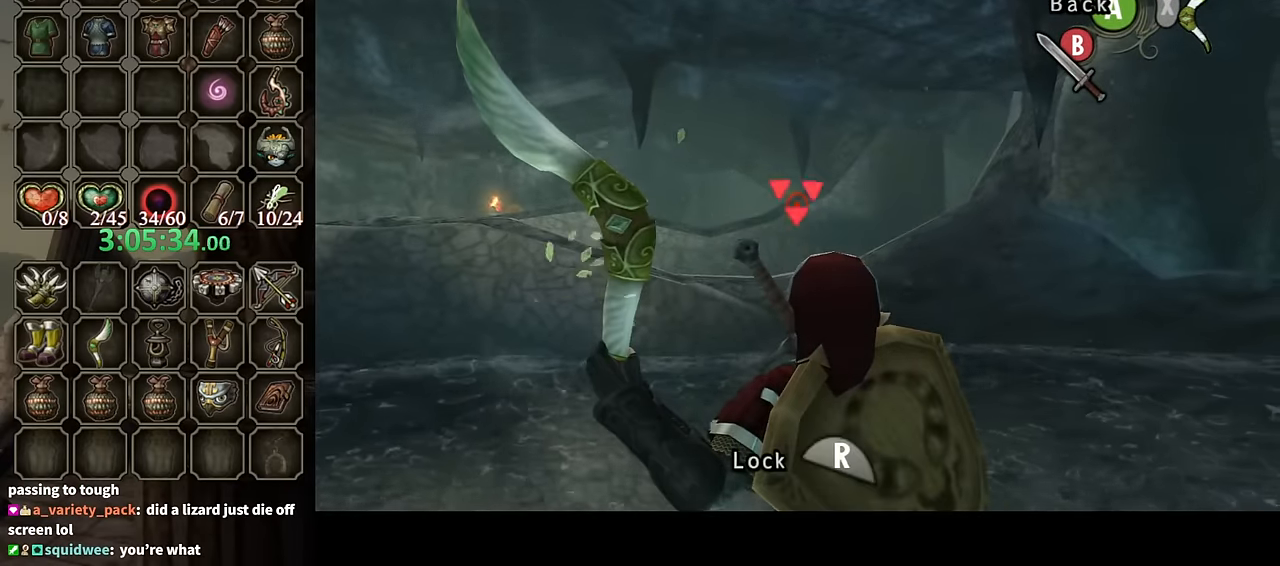
{"buttons": ["X"], "left_stick": "center", "right_stick": "center", "events": [[67, "R1", "up"], [134, "R1", "down"], [267, "R1", "up"], [300, "R1", "down"], [434, "R1", "up"]]}
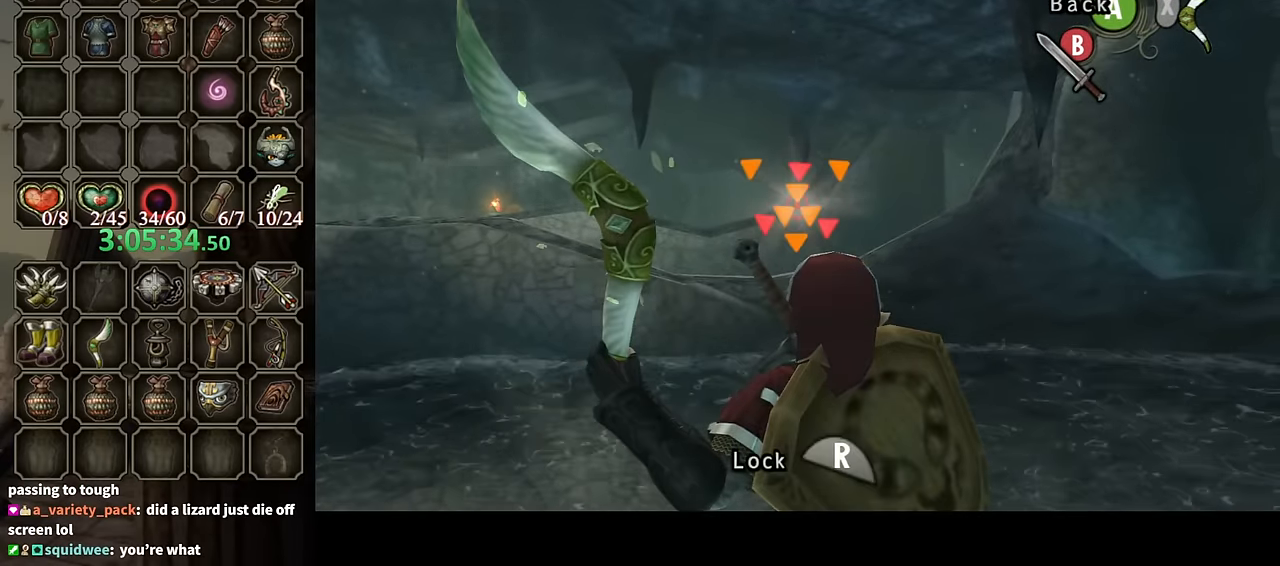
{"buttons": [], "left_stick": "center", "right_stick": "center", "events": [[134, "X", "up"], [434, "B", "down"], [500, "B", "up"]]}
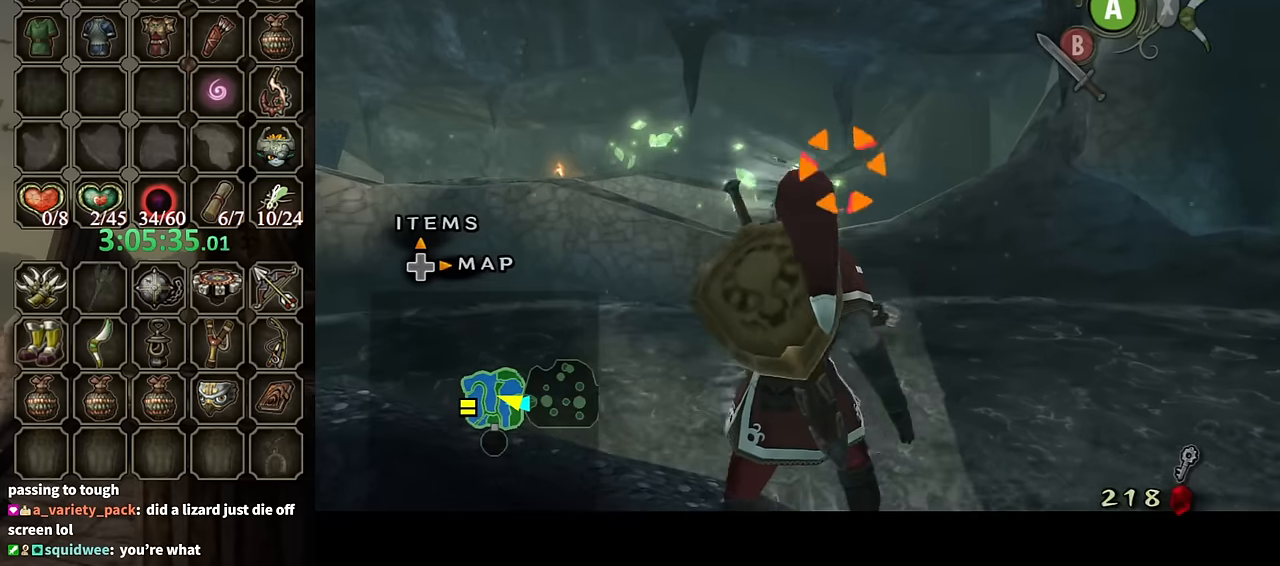
{"buttons": [], "left_stick": "center", "right_stick": "center", "events": [[100, "B", "down"], [134, "B", "up"], [234, "B", "down"], [300, "B", "up"], [400, "B", "down"], [467, "B", "up"]]}
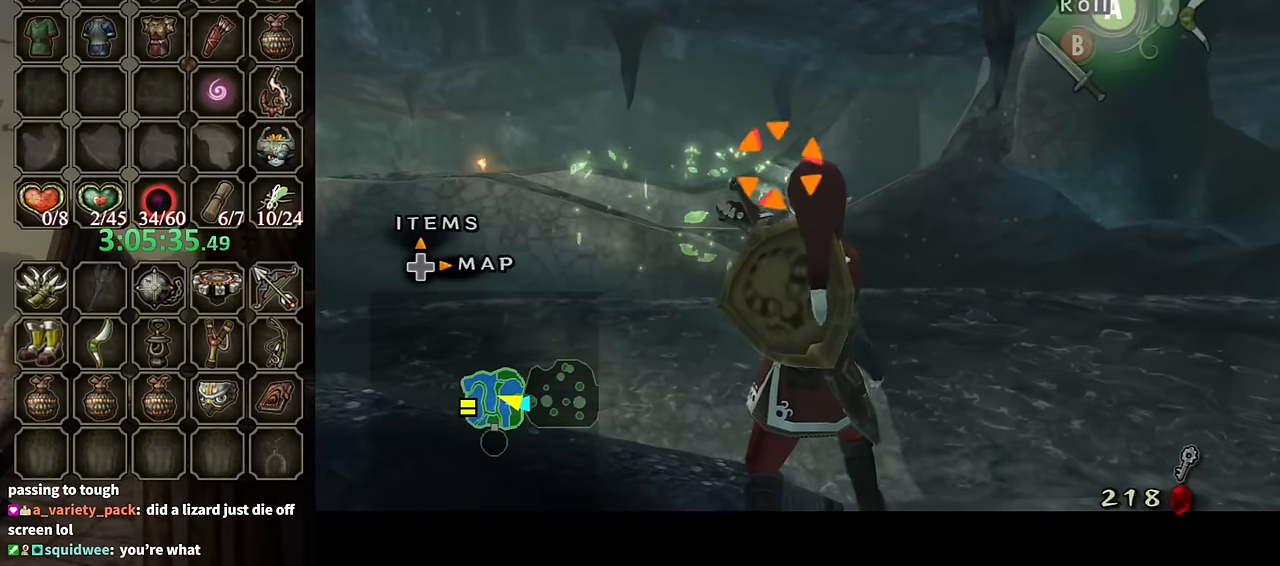
{"buttons": [], "left_stick": "center", "right_stick": "center", "events": [[34, "B", "down"], [67, "B", "up"], [167, "B", "down"], [200, "B", "up"]]}
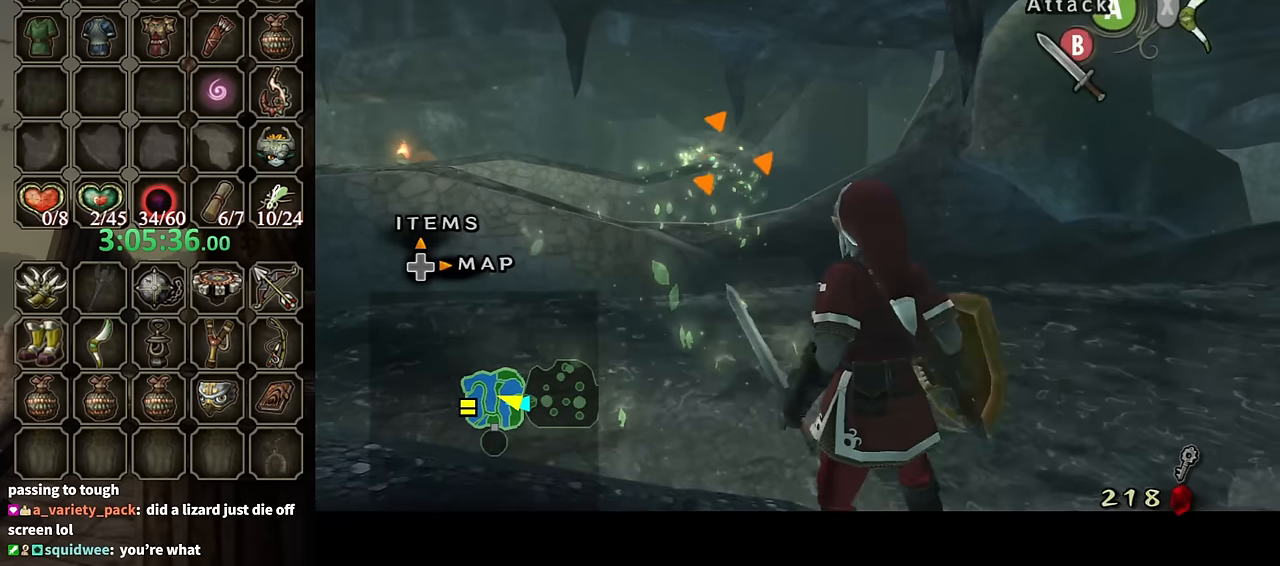
{"buttons": [], "left_stick": "center", "right_stick": "center", "events": [[67, "A", "down"], [100, "A", "up"], [267, "L1", "down"], [434, "L1", "up"]]}
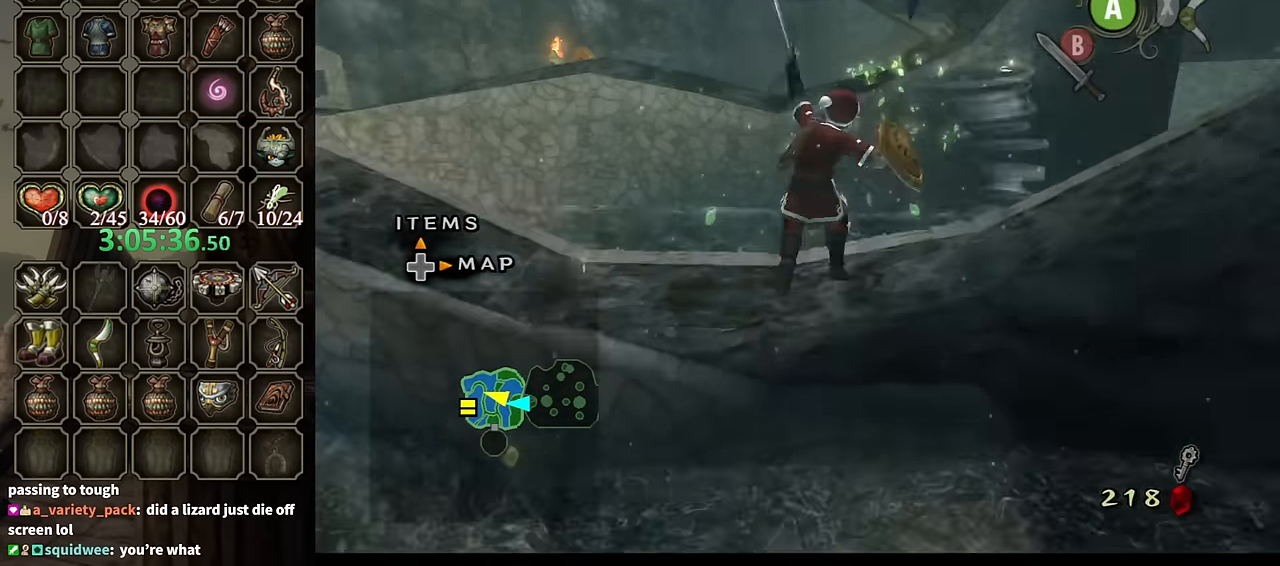
{"buttons": [], "left_stick": "up-left", "right_stick": "center", "events": [[34, "right_stick", "right"], [300, "left_stick", "up-left"], [500, "right_stick", "center"]]}
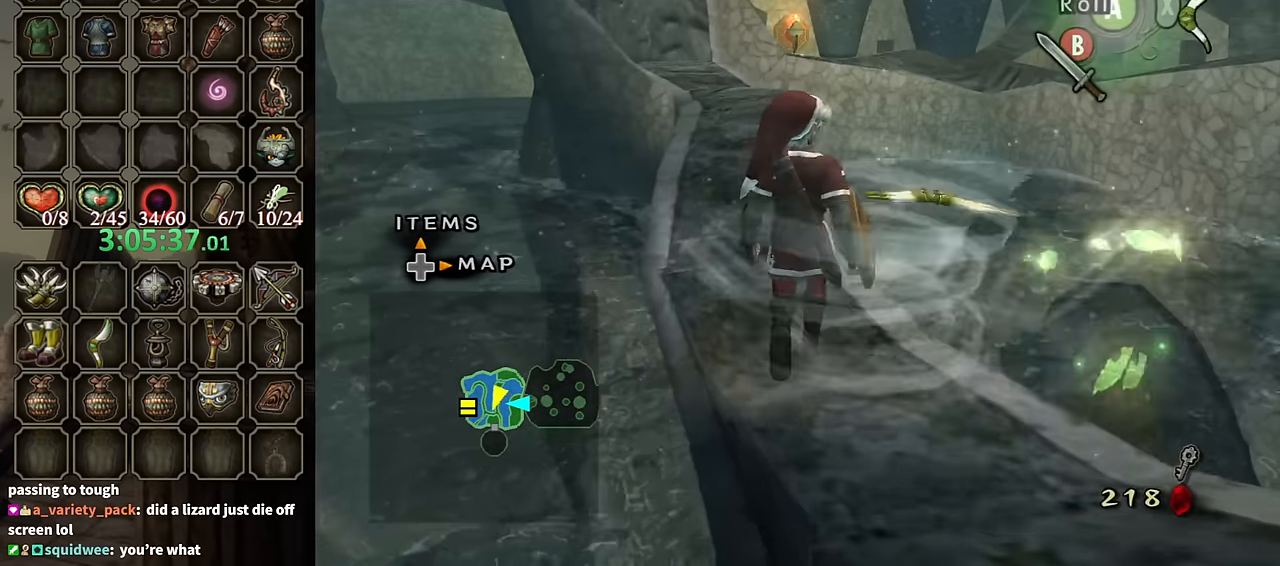
{"buttons": [], "left_stick": "up", "right_stick": "center", "events": [[34, "left_stick", "up"], [134, "A", "down"], [200, "A", "up"], [300, "left_stick", "up-left"], [467, "left_stick", "up"]]}
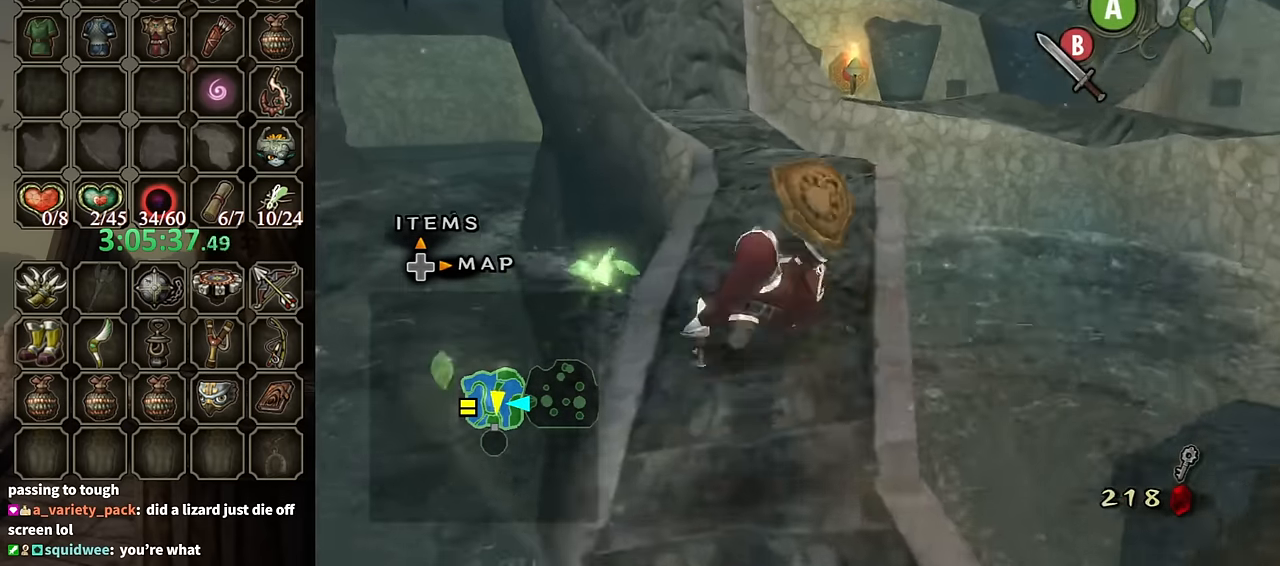
{"buttons": [], "left_stick": "up", "right_stick": "center", "events": [[334, "A", "down"], [434, "A", "up"]]}
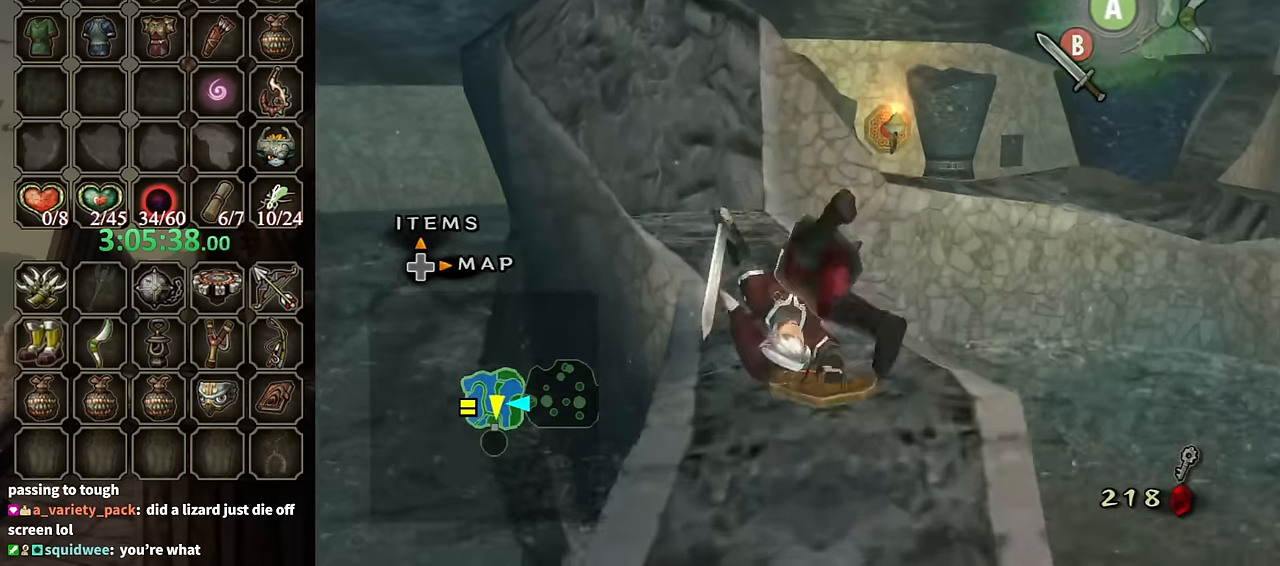
{"buttons": [], "left_stick": "up-right", "right_stick": "center", "events": [[500, "left_stick", "up-right"]]}
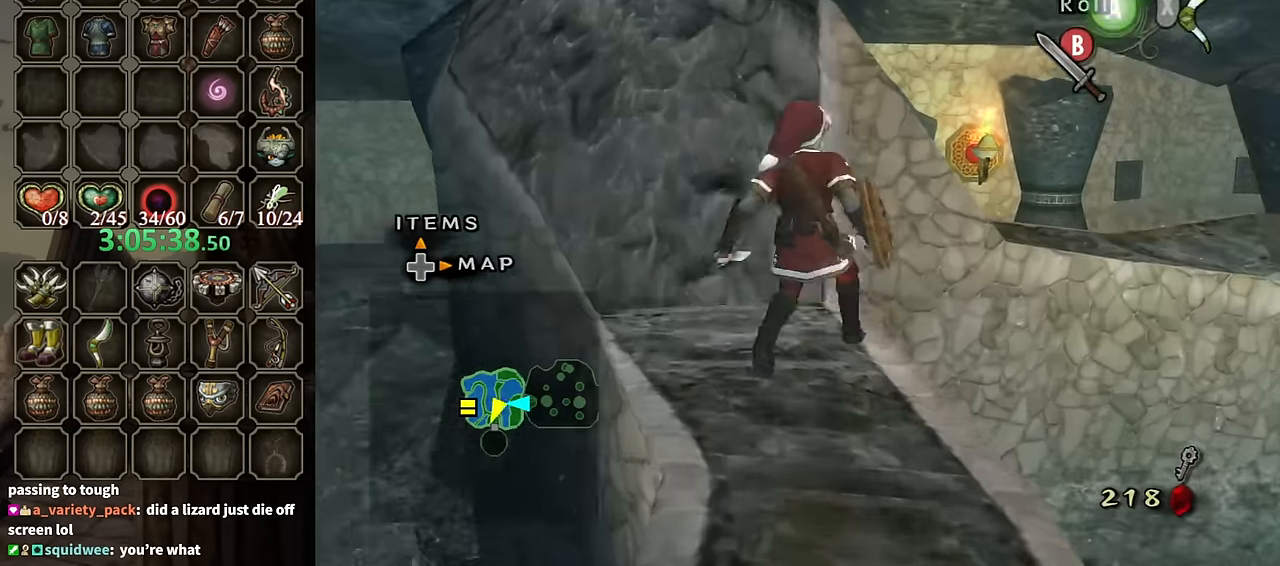
{"buttons": [], "left_stick": "up-right", "right_stick": "center", "events": [[100, "A", "down"], [134, "A", "up"]]}
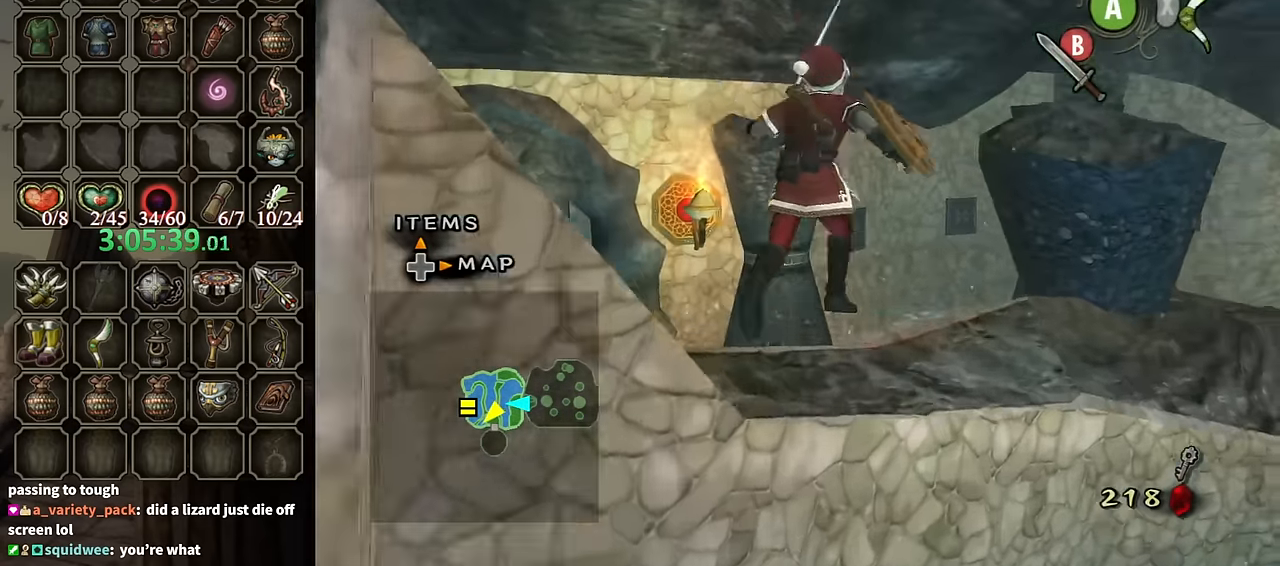
{"buttons": [], "left_stick": "center", "right_stick": "center", "events": [[134, "B", "down"], [200, "B", "up"], [300, "left_stick", "center"], [334, "right_stick", "left"], [500, "right_stick", "center"]]}
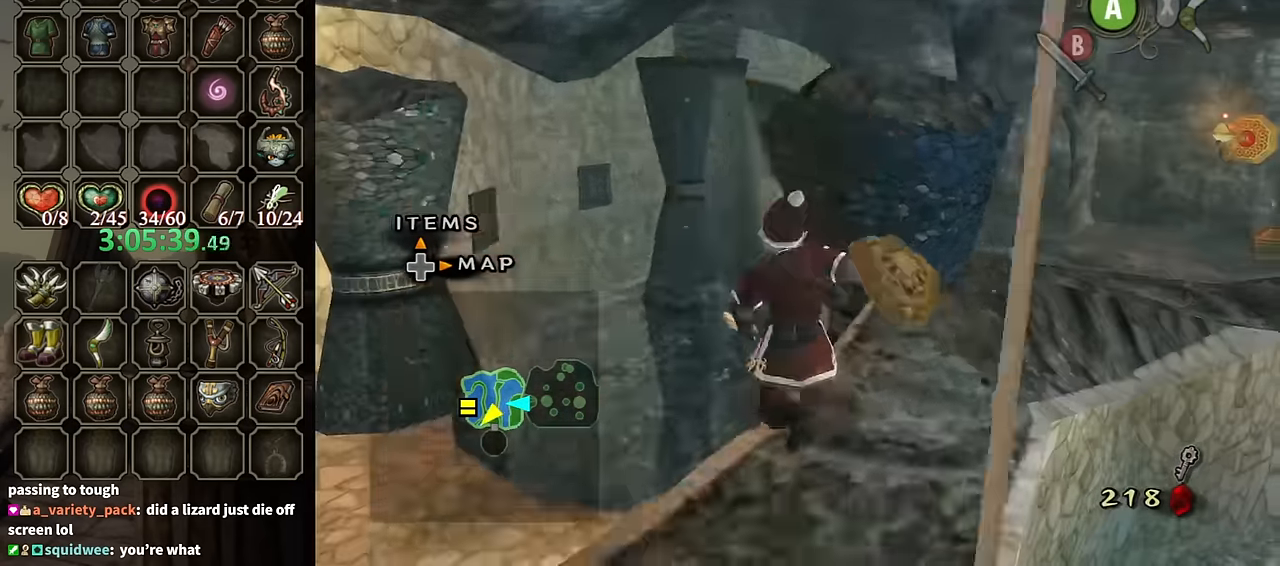
{"buttons": [], "left_stick": "up-right", "right_stick": "center", "events": [[34, "left_stick", "up-right"], [300, "A", "down"], [367, "A", "up"], [434, "A", "down"], [467, "A", "up"]]}
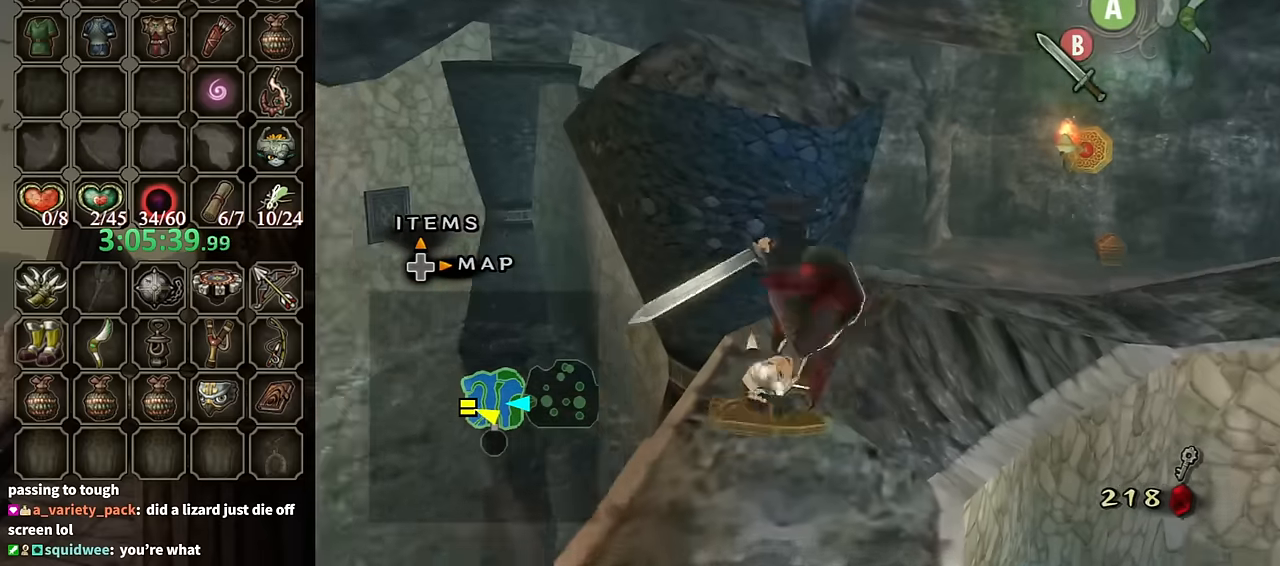
{"buttons": [], "left_stick": "up-right", "right_stick": "center", "events": []}
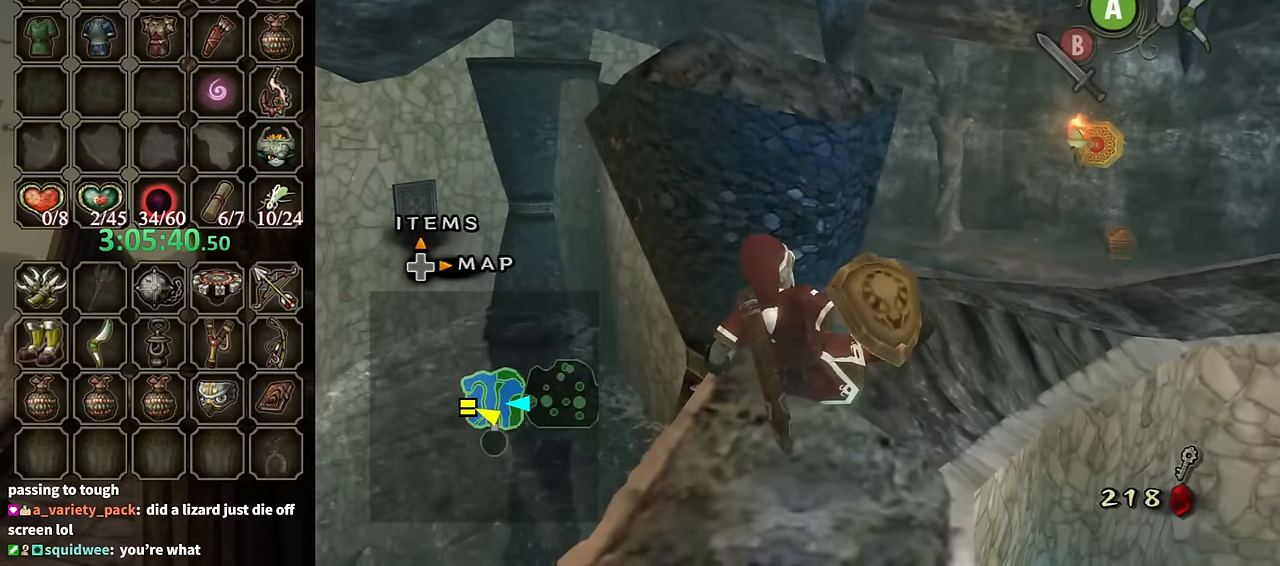
{"buttons": [], "left_stick": "up-right", "right_stick": "center", "events": []}
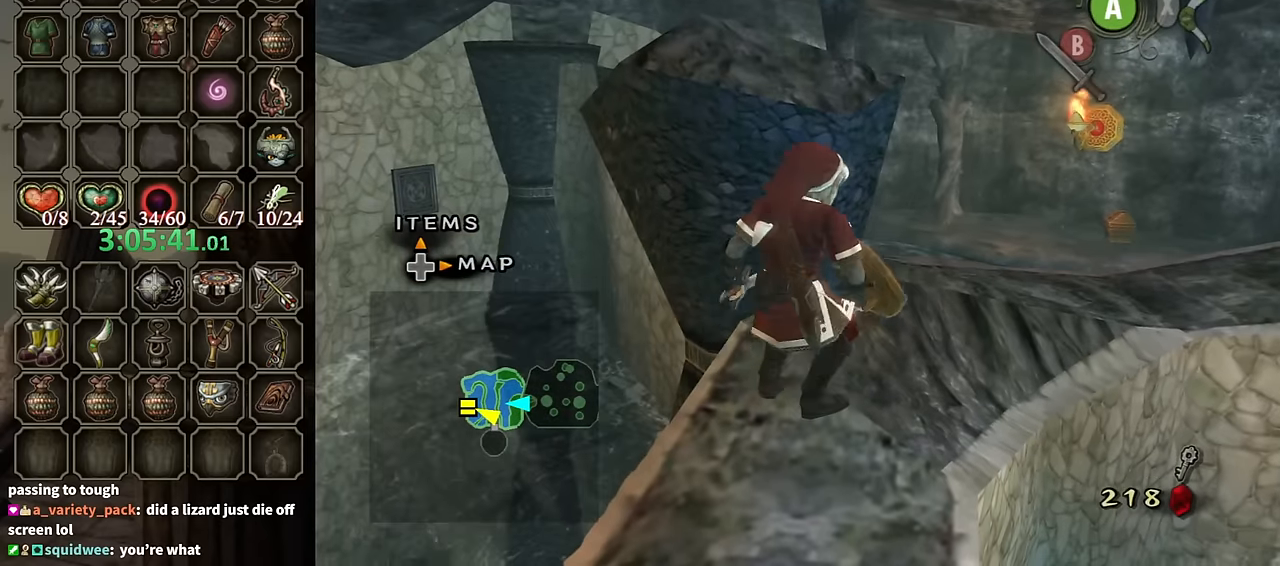
{"buttons": [], "left_stick": "up-right", "right_stick": "center", "events": [[334, "A", "down"], [434, "A", "up"]]}
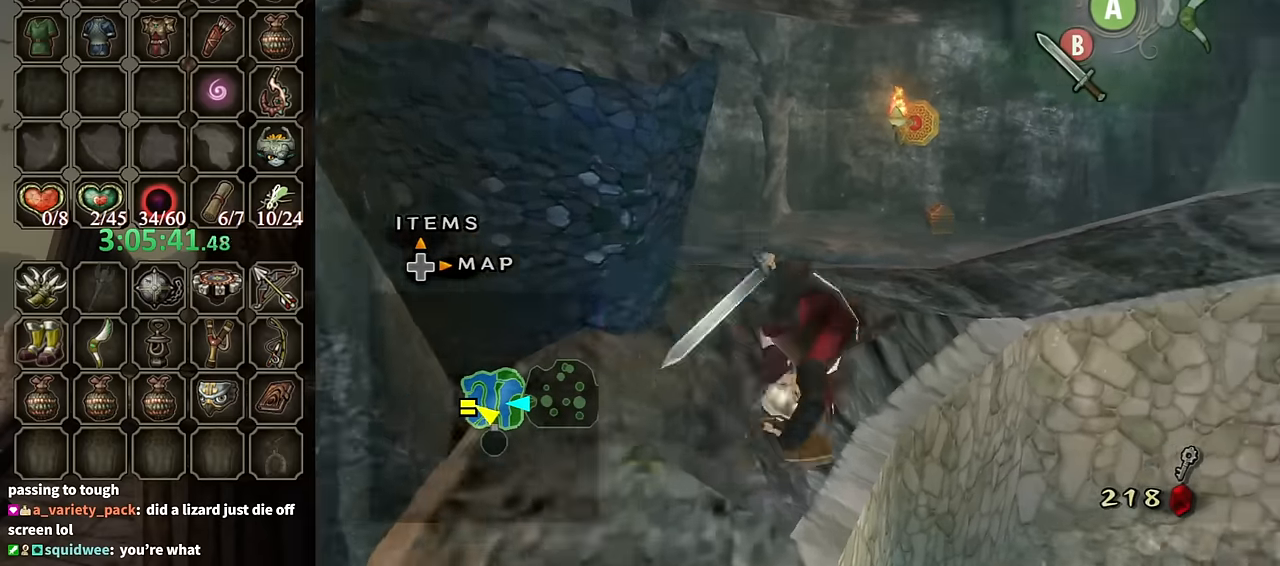
{"buttons": [], "left_stick": "up", "right_stick": "center", "events": [[267, "left_stick", "up"]]}
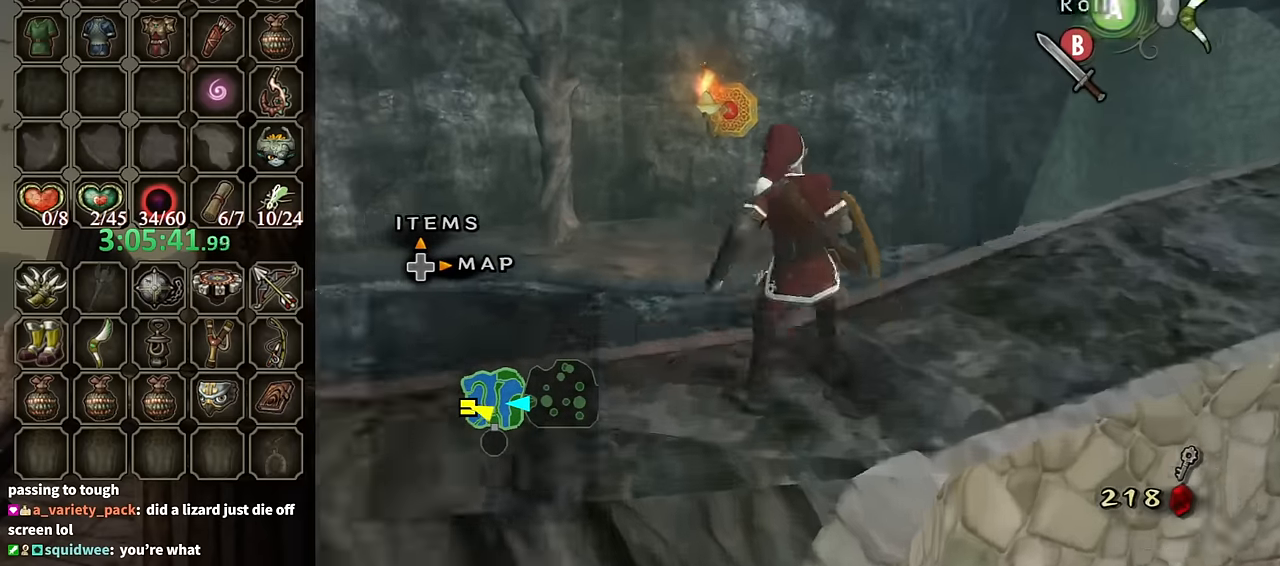
{"buttons": [], "left_stick": "up", "right_stick": "center", "events": [[67, "A", "down"], [134, "A", "up"]]}
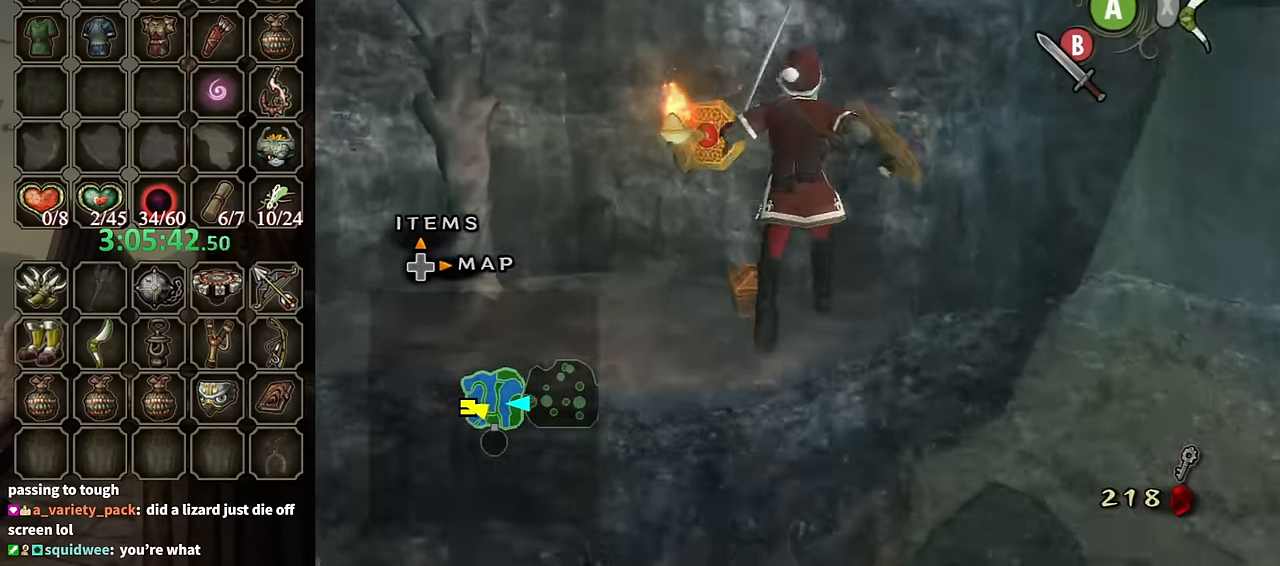
{"buttons": ["L1"], "left_stick": "up-left", "right_stick": "center", "events": [[67, "left_stick", "up-left"], [434, "L1", "down"]]}
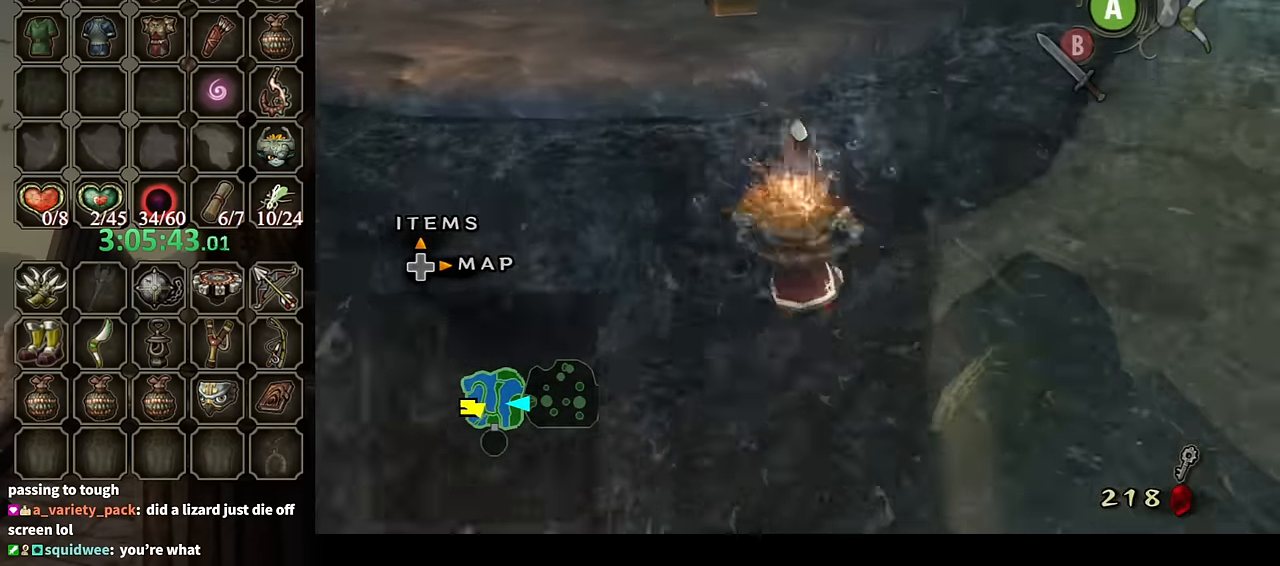
{"buttons": ["L1"], "left_stick": "up-left", "right_stick": "center", "events": []}
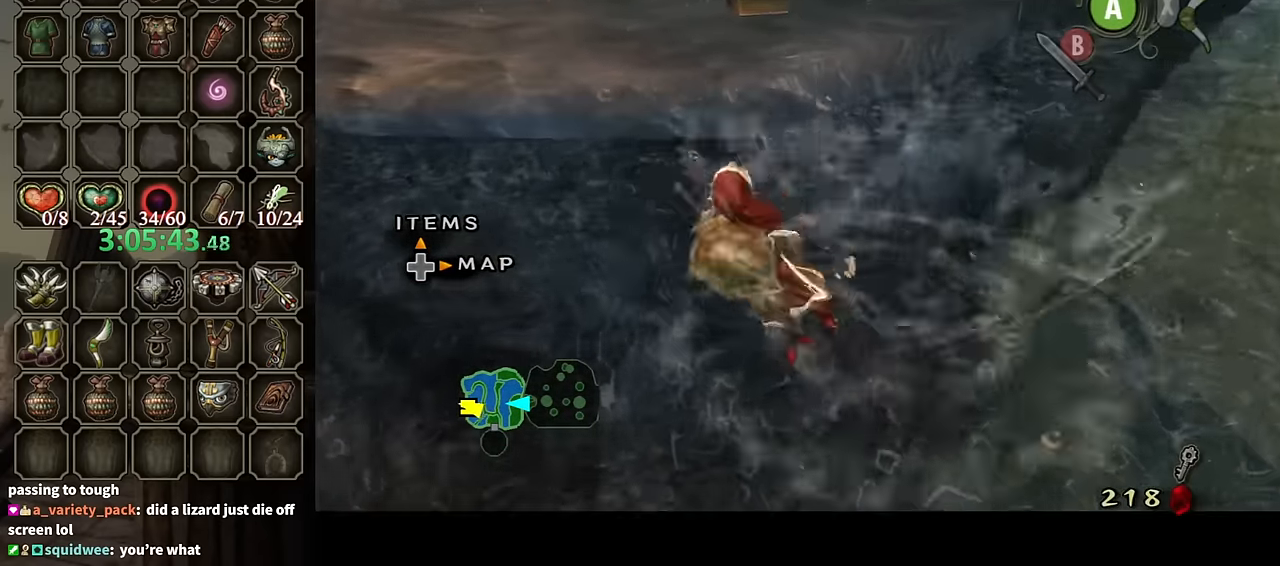
{"buttons": [], "left_stick": "up-left", "right_stick": "center", "events": [[100, "L1", "up"]]}
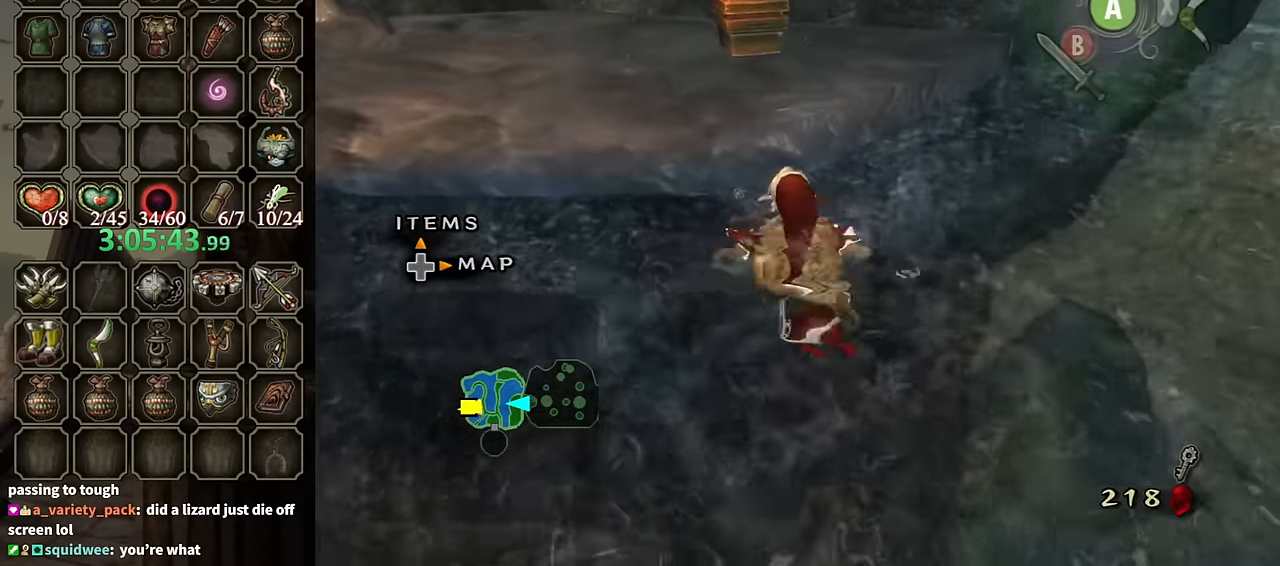
{"buttons": [], "left_stick": "up-left", "right_stick": "center", "events": []}
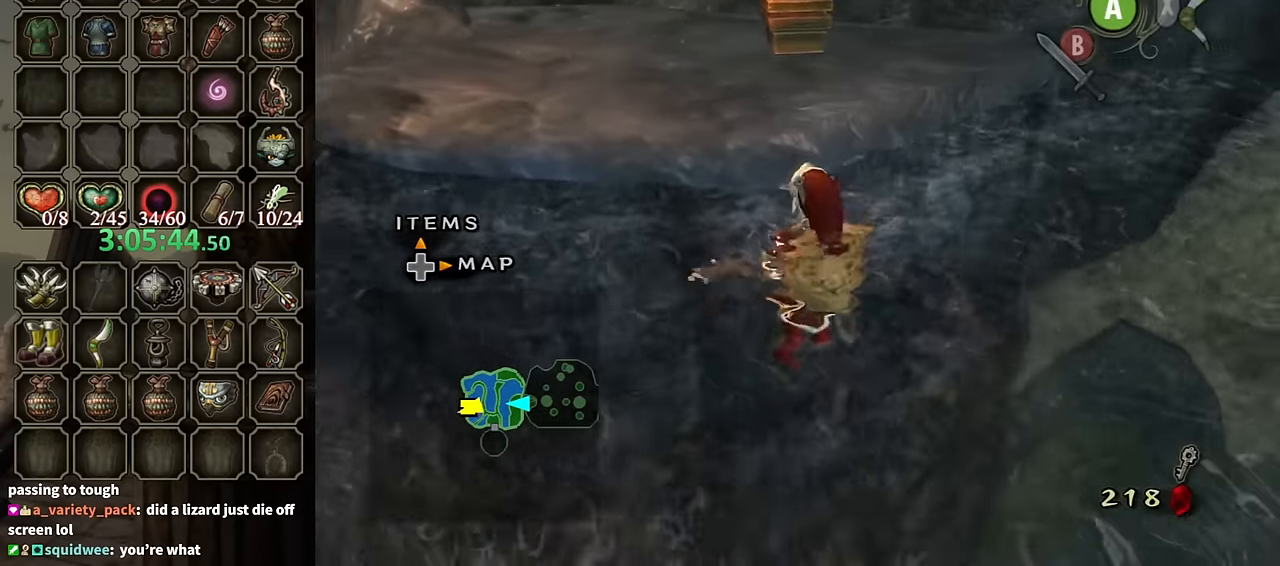
{"buttons": [], "left_stick": "up-right", "right_stick": "center", "events": [[100, "left_stick", "up"], [367, "left_stick", "up-right"]]}
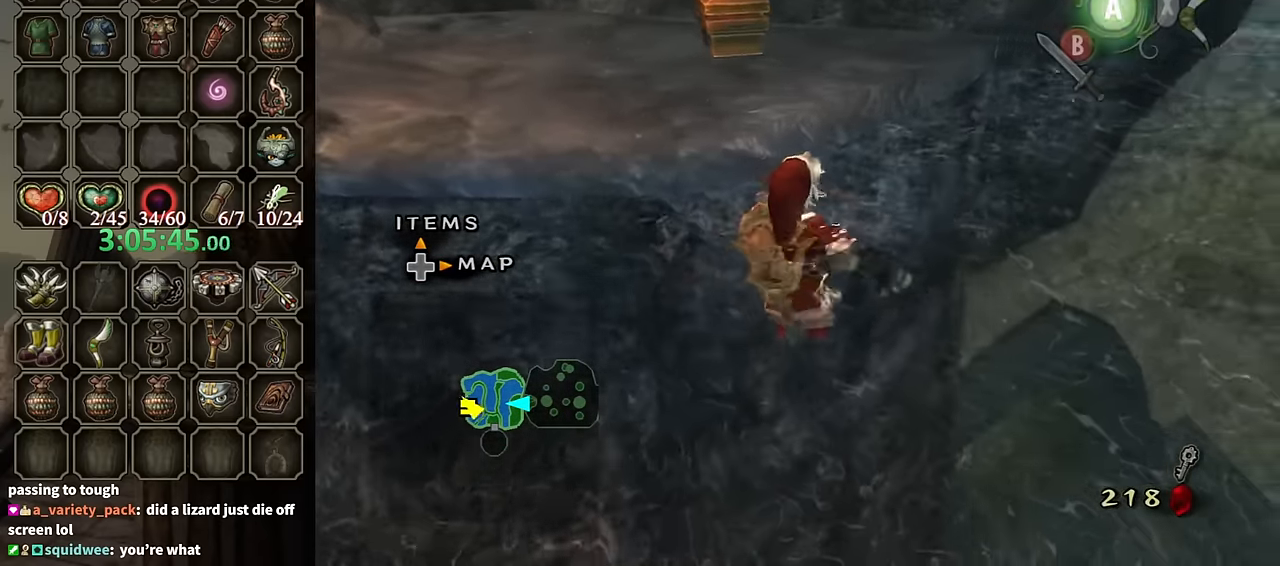
{"buttons": [], "left_stick": "up", "right_stick": "center", "events": [[134, "left_stick", "up"], [234, "left_stick", "up-left"], [234, "right_stick", "down-right"], [300, "right_stick", "right"], [466, "right_stick", "center"], [500, "left_stick", "up"]]}
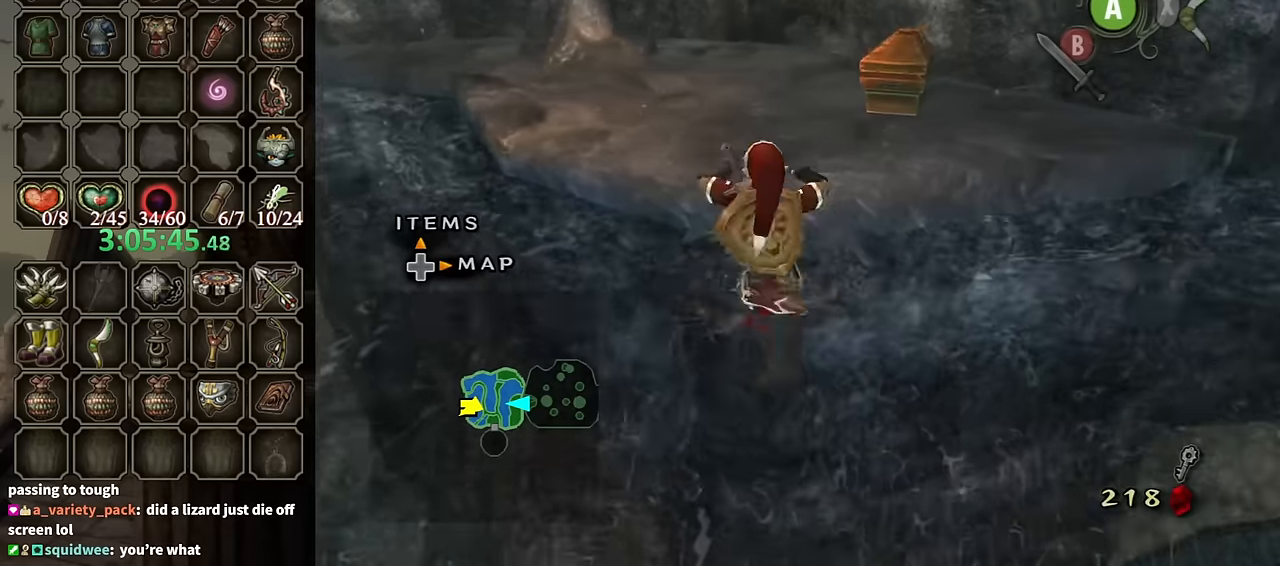
{"buttons": [], "left_stick": "up", "right_stick": "center", "events": [[166, "left_stick", "up-right"], [166, "right_stick", "right"], [300, "left_stick", "right"], [300, "right_stick", "center"], [466, "left_stick", "up"]]}
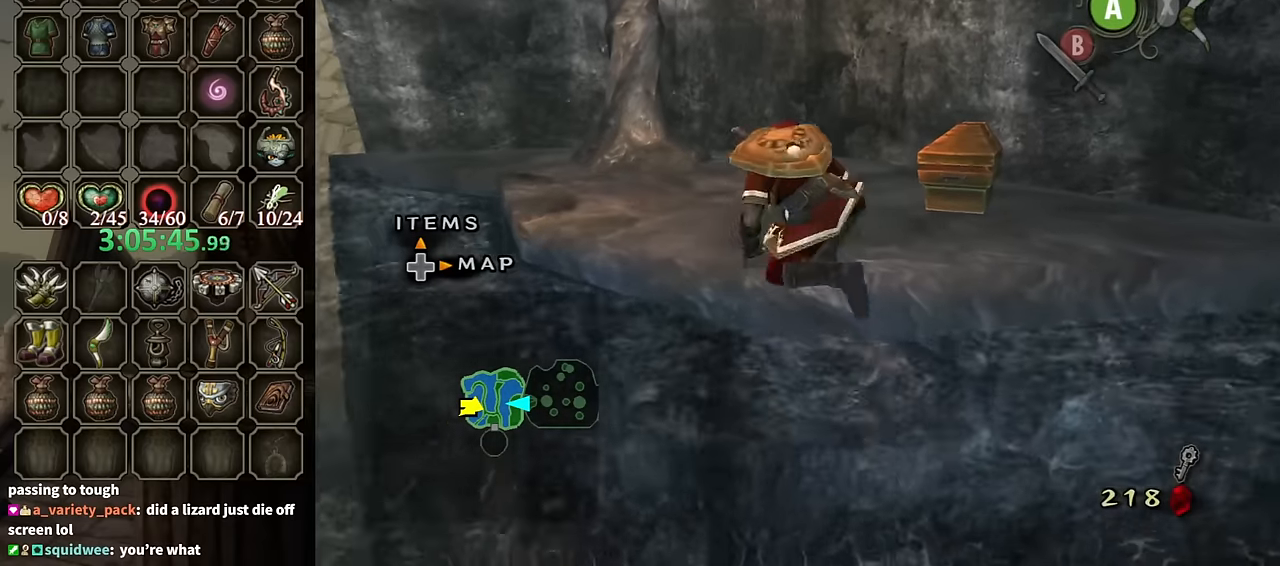
{"buttons": [], "left_stick": "up-left", "right_stick": "center", "events": [[166, "left_stick", "center"], [333, "left_stick", "up-left"]]}
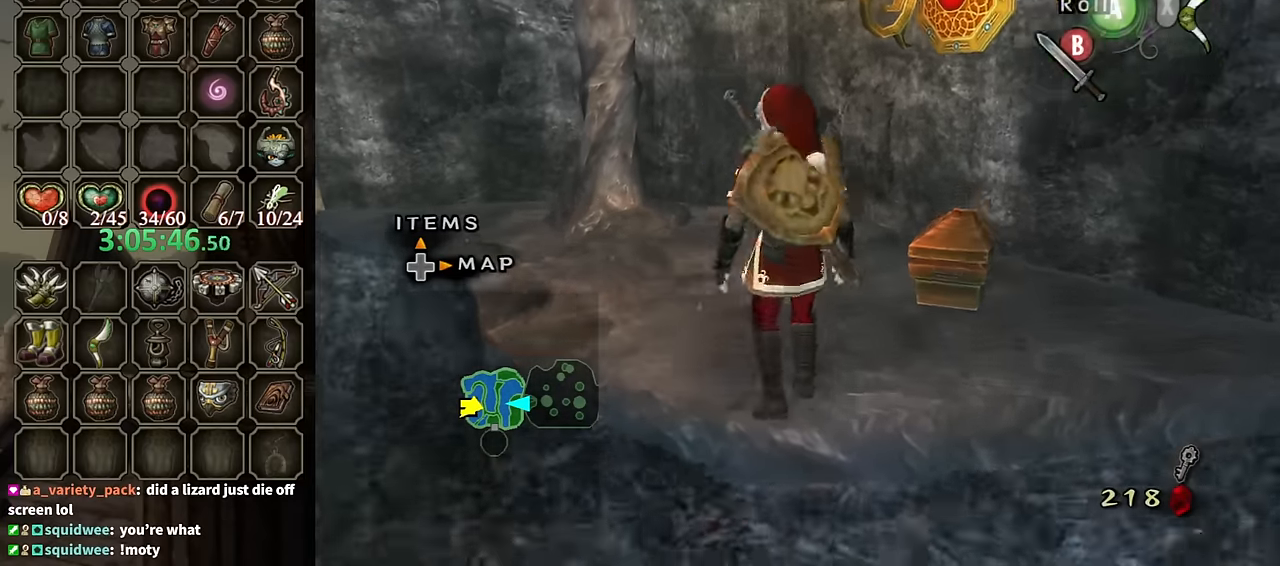
{"buttons": [], "left_stick": "down-right", "right_stick": "center", "events": [[233, "left_stick", "up"], [366, "left_stick", "up-right"], [500, "left_stick", "down-right"]]}
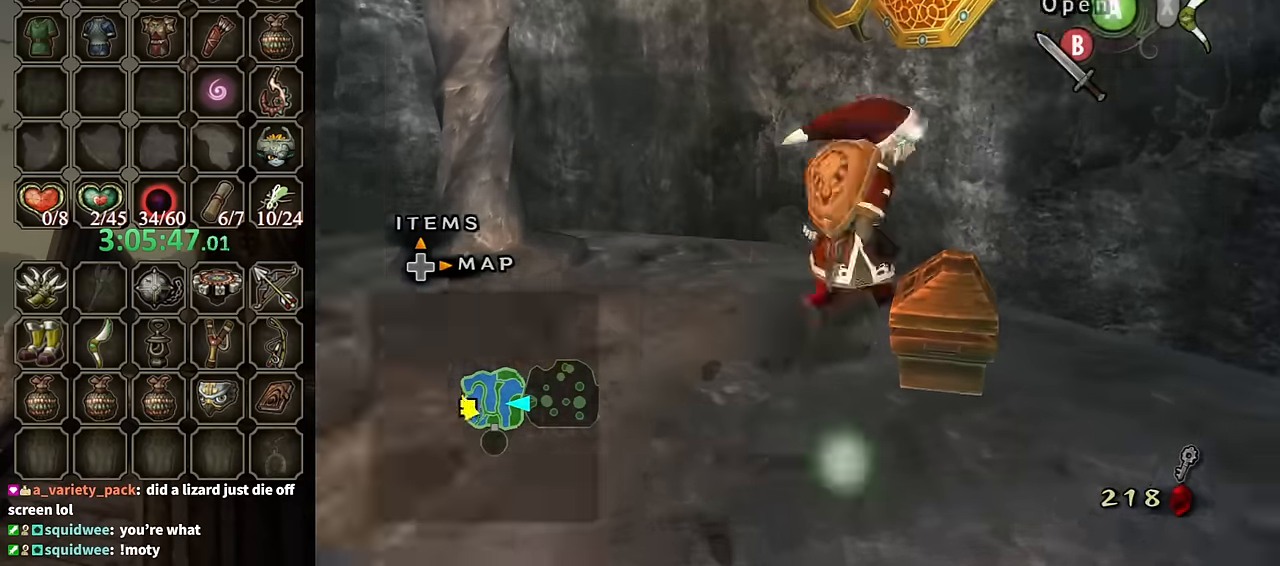
{"buttons": ["A", "L1"], "left_stick": "center", "right_stick": "center", "events": [[133, "left_stick", "center"], [166, "A", "down"], [333, "L1", "down"]]}
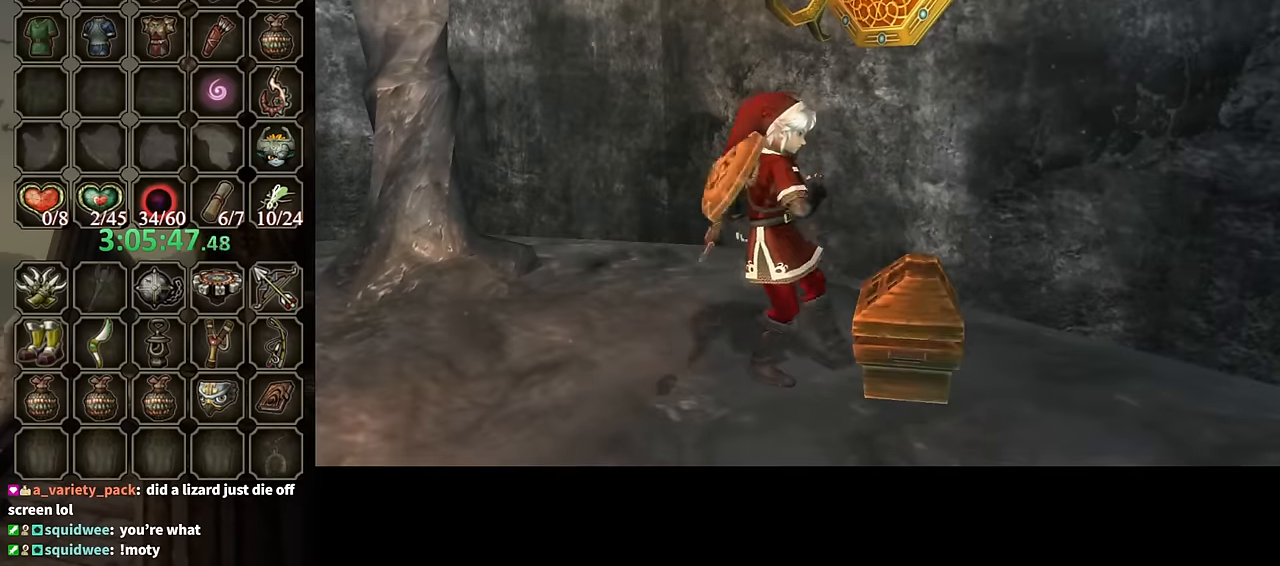
{"buttons": ["B"], "left_stick": "center", "right_stick": "center", "events": [[100, "A", "up"], [200, "L1", "up"], [500, "B", "down"]]}
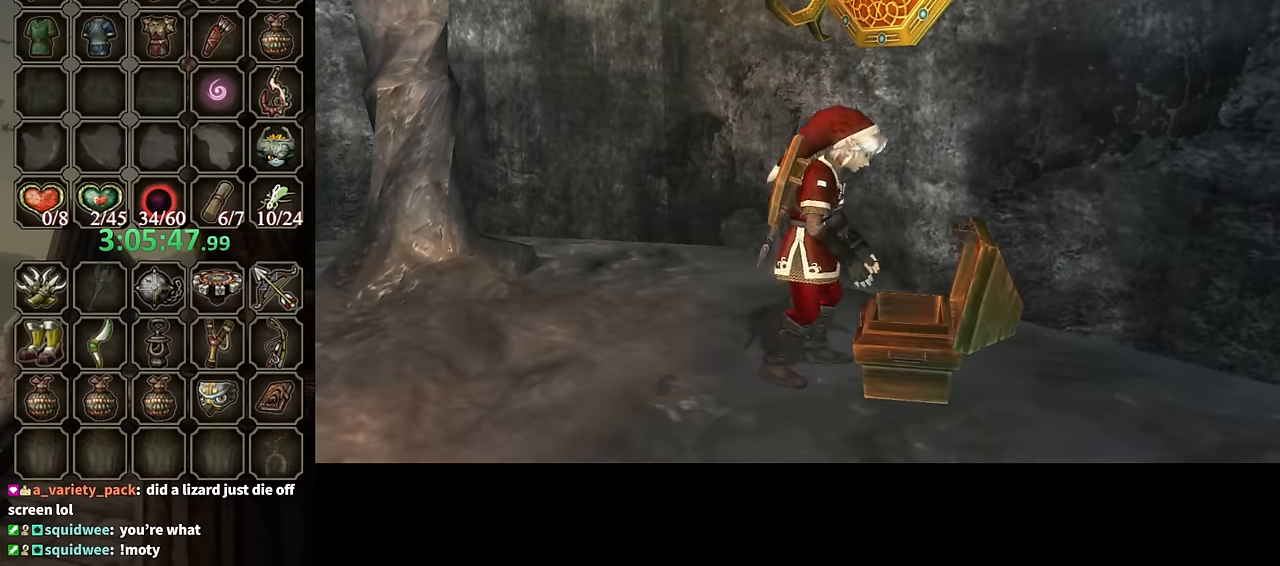
{"buttons": ["B"], "left_stick": "center", "right_stick": "center", "events": []}